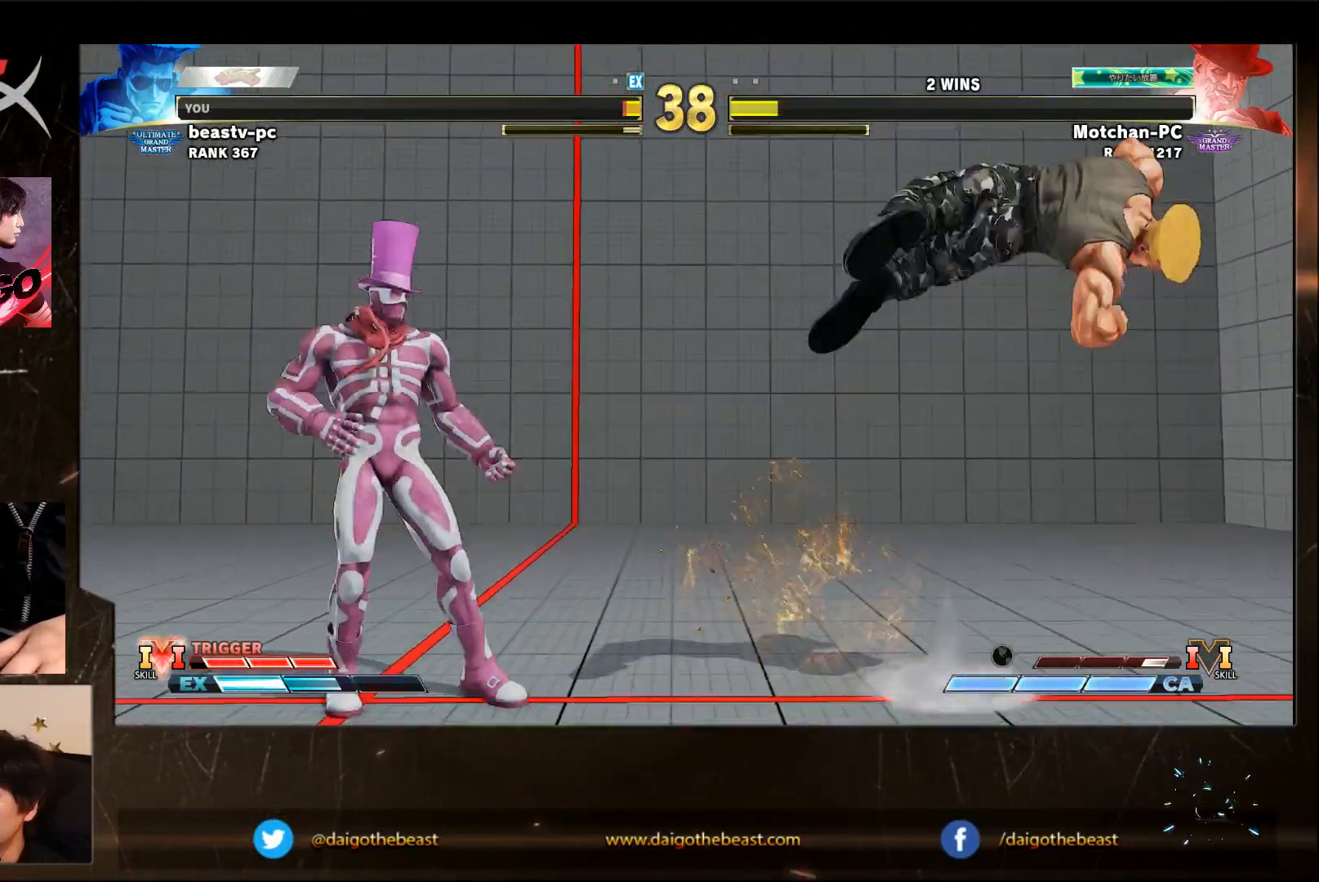
Gameplay with a controller (arcade stick); each line is a JSON object with the inputs held at the frame after it (dt_ms = milliseconds from this image to that frame). "events" lists button and stick changes between this image and that frame as [ms after this image, input, new state], when the widget could be followed in between. Not read: L3 MK R3.
{"dt_ms": 1000, "buttons": [], "left_stick": "right"}
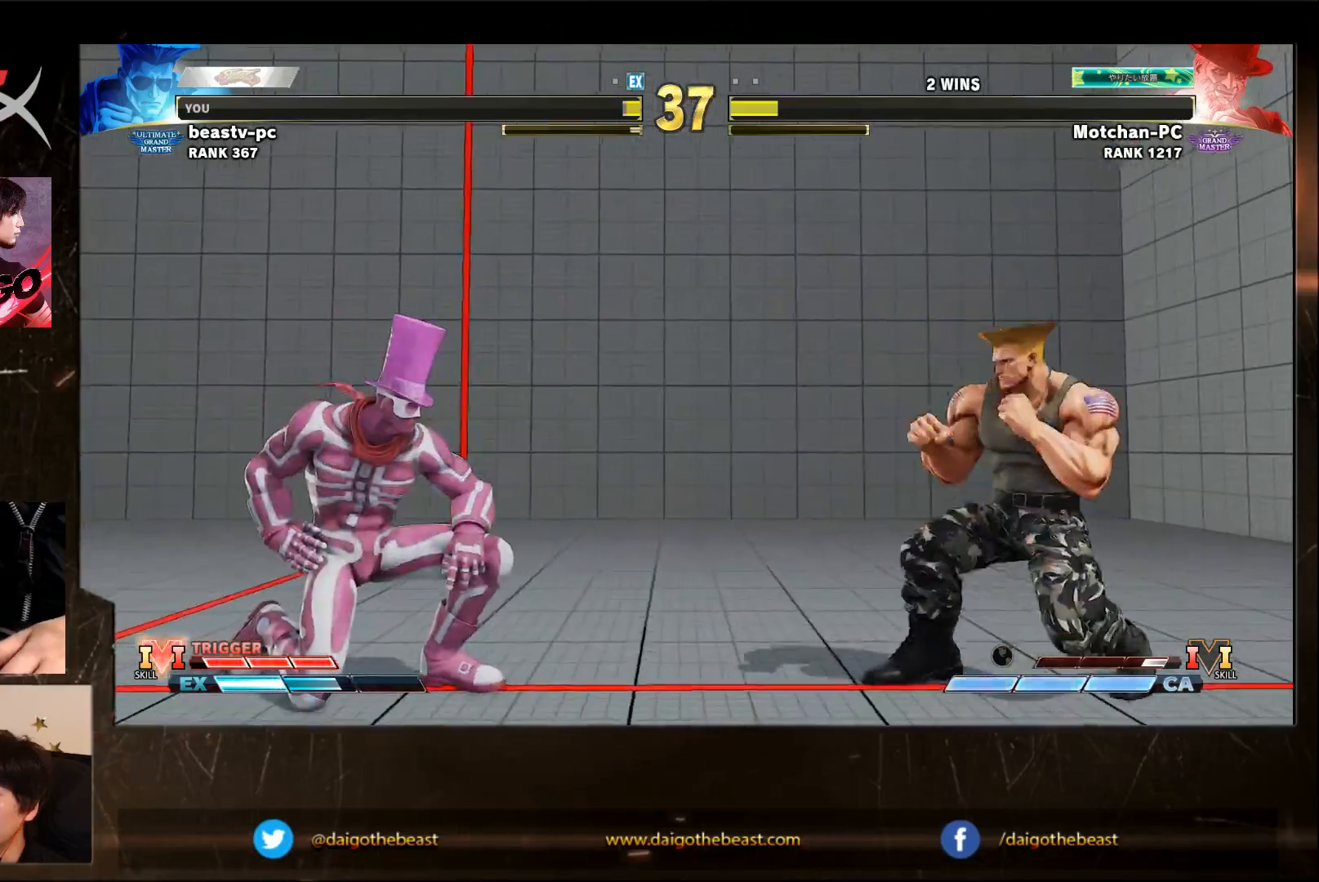
{"dt_ms": 500, "buttons": [], "left_stick": "left", "events": [[283, "left_stick", "center"], [333, "left_stick", "left"]]}
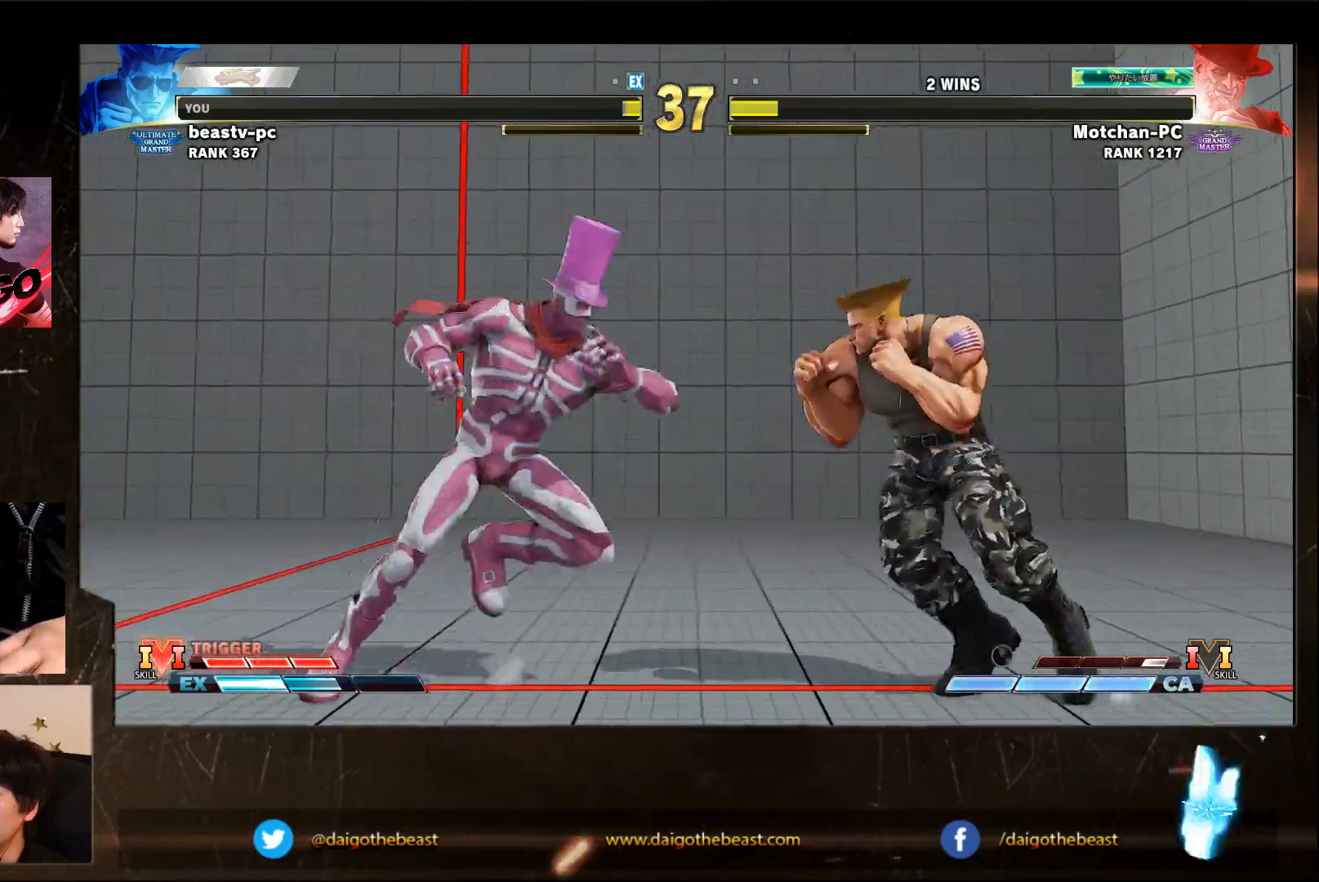
{"dt_ms": 500, "buttons": ["SQUARE"], "left_stick": "down-right"}
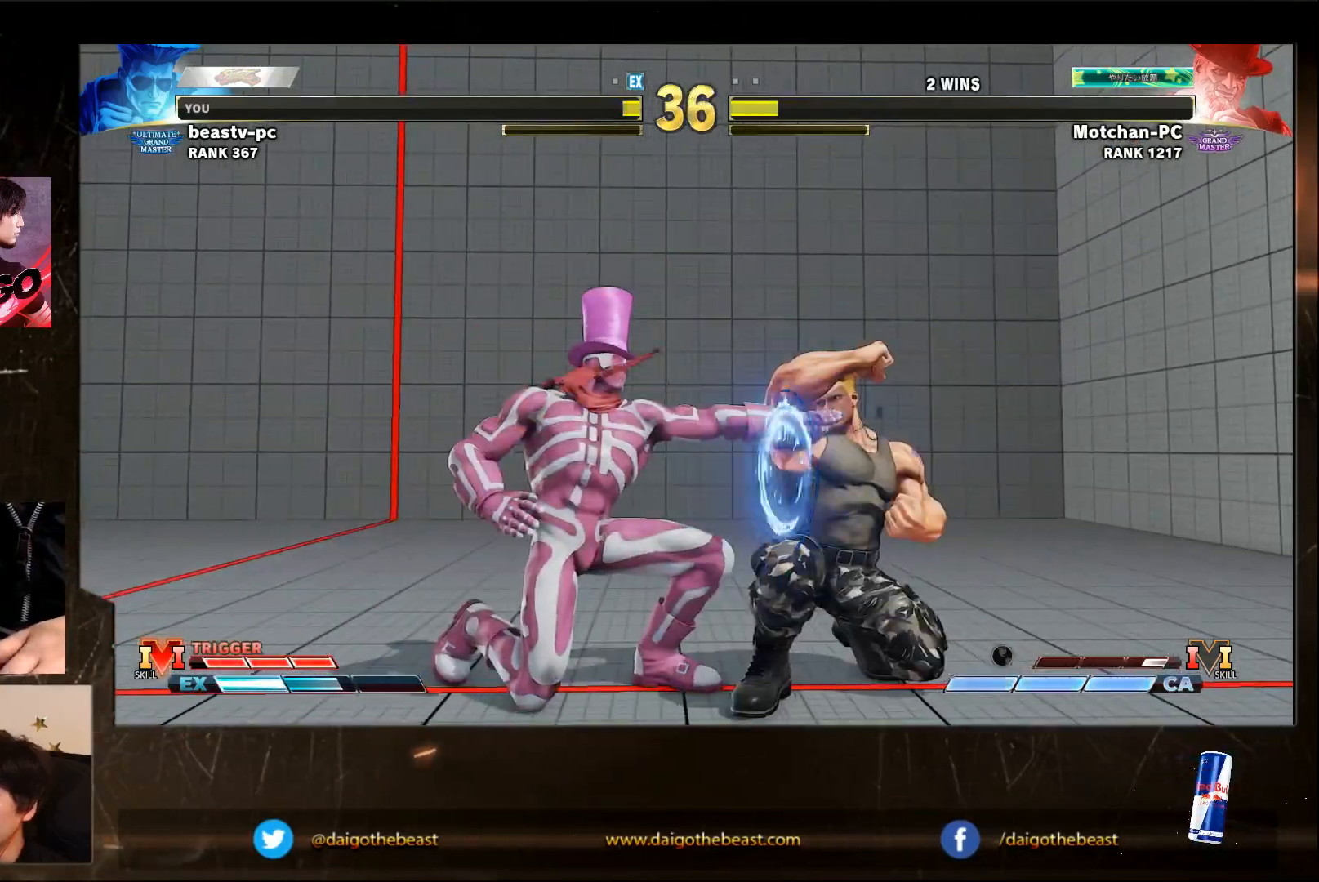
{"dt_ms": 500, "buttons": [], "left_stick": "down-right", "events": [[17, "SQUARE", "up"]]}
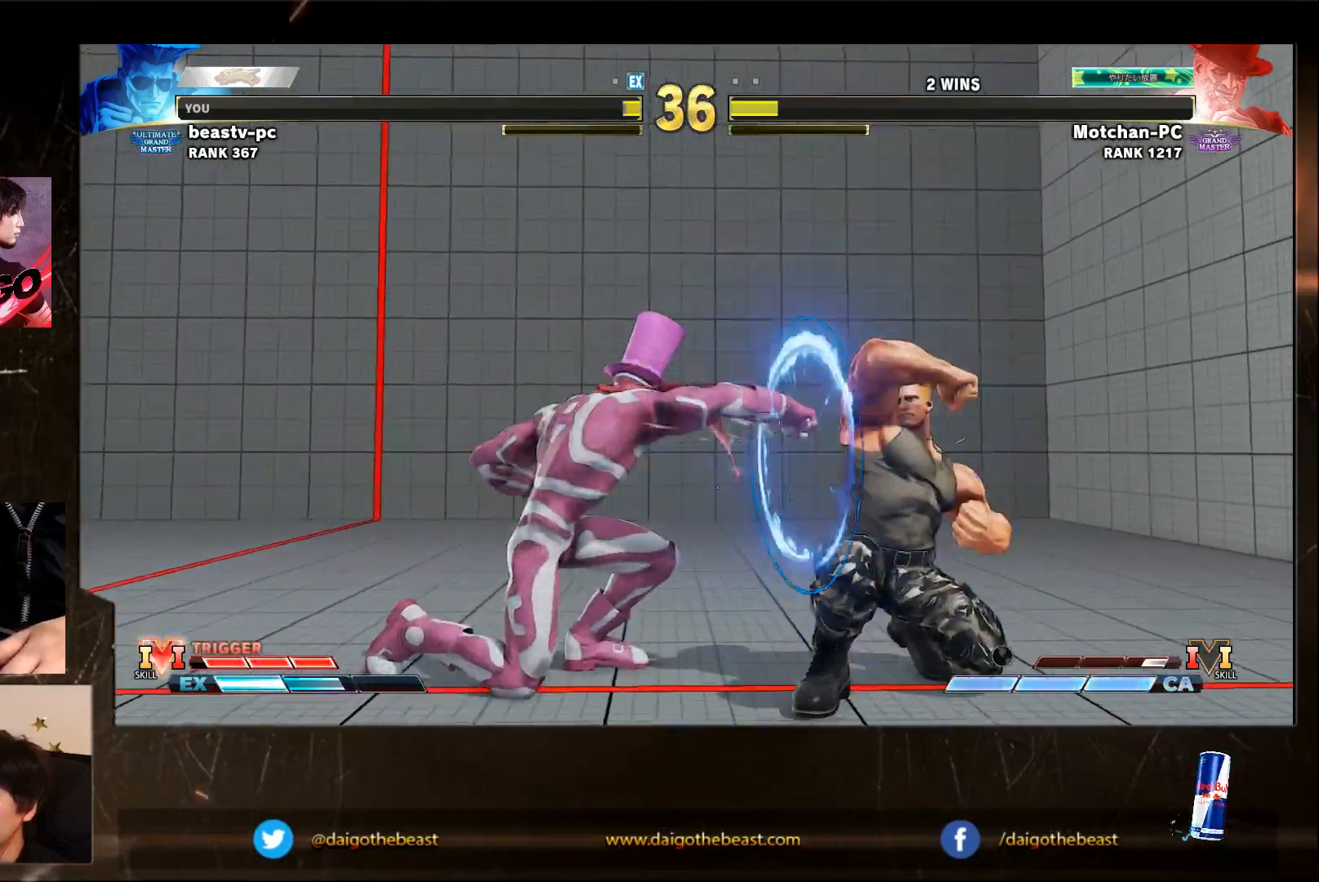
{"dt_ms": 500, "buttons": [], "left_stick": "down-right", "events": []}
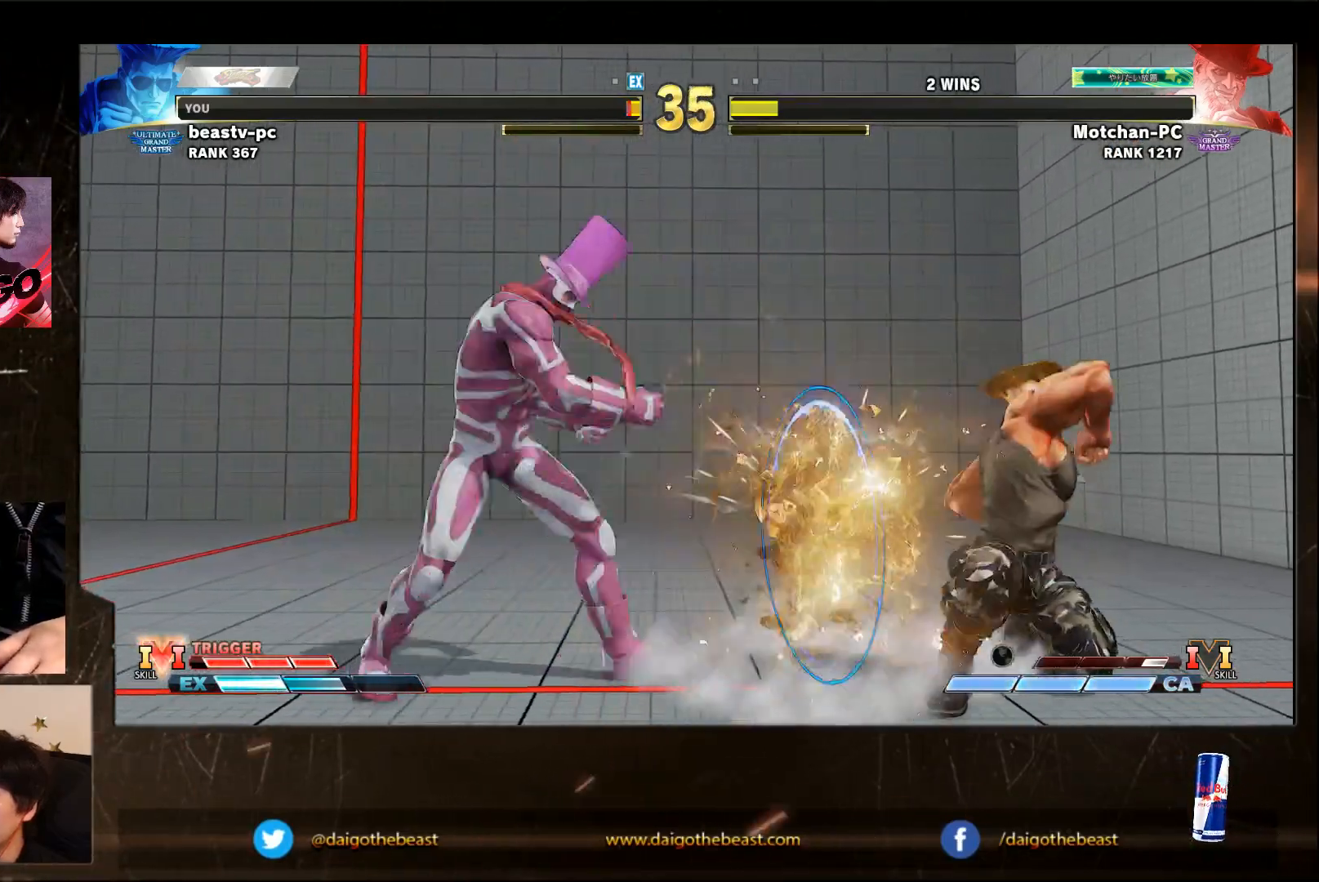
{"dt_ms": 500, "buttons": [], "left_stick": "down-right"}
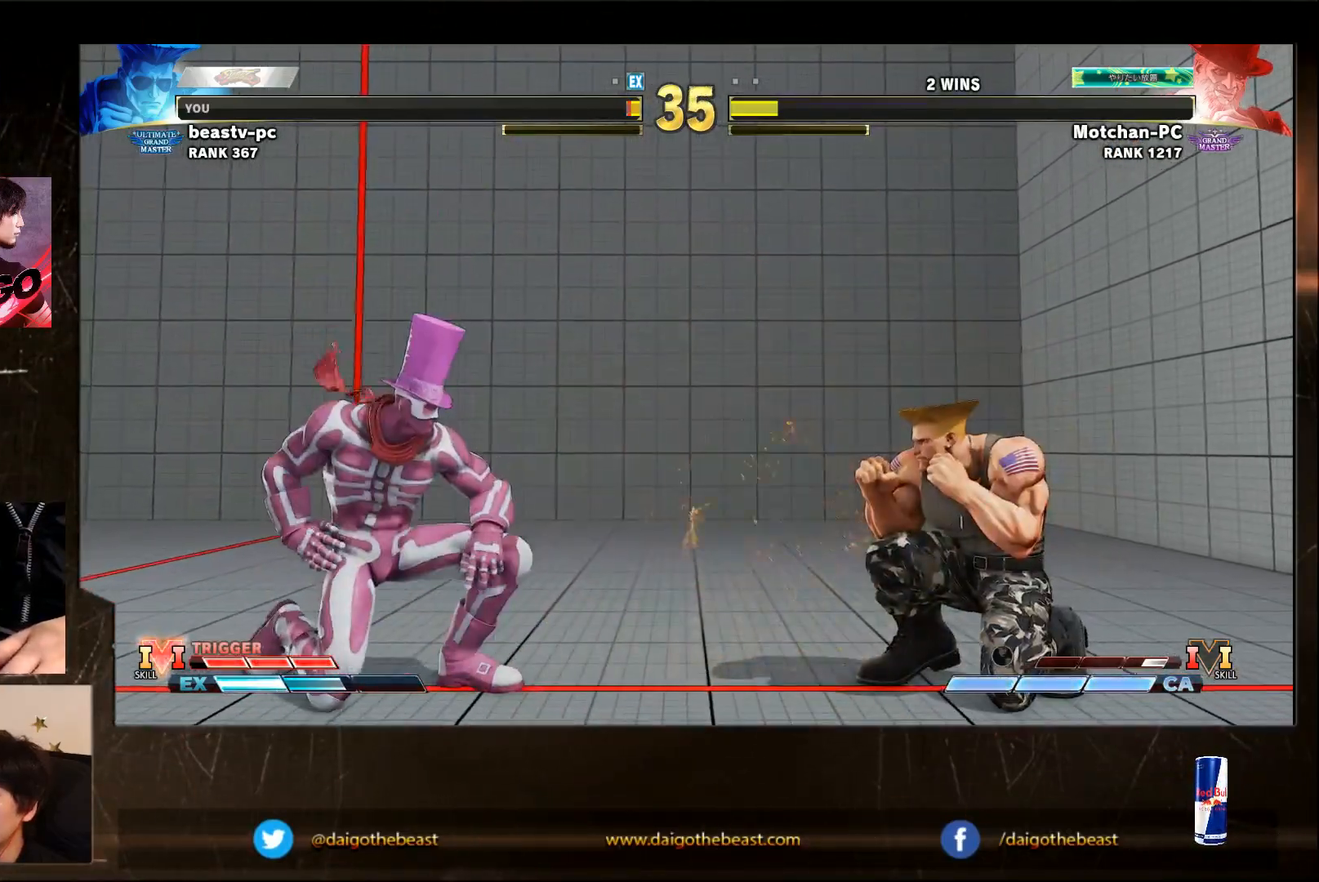
{"dt_ms": 500, "buttons": [], "left_stick": "down-right", "events": []}
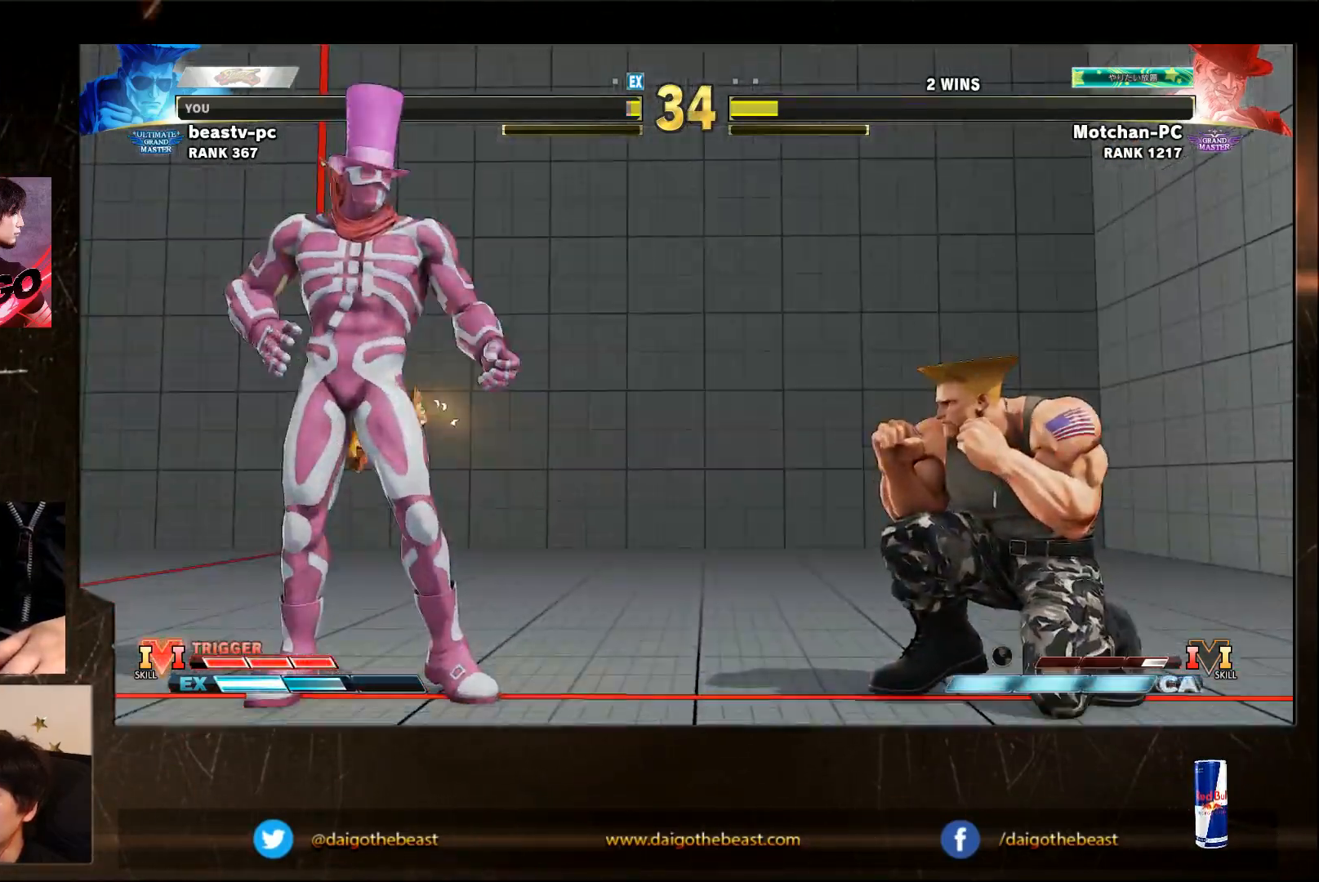
{"dt_ms": 500, "buttons": [], "left_stick": "down-right", "events": []}
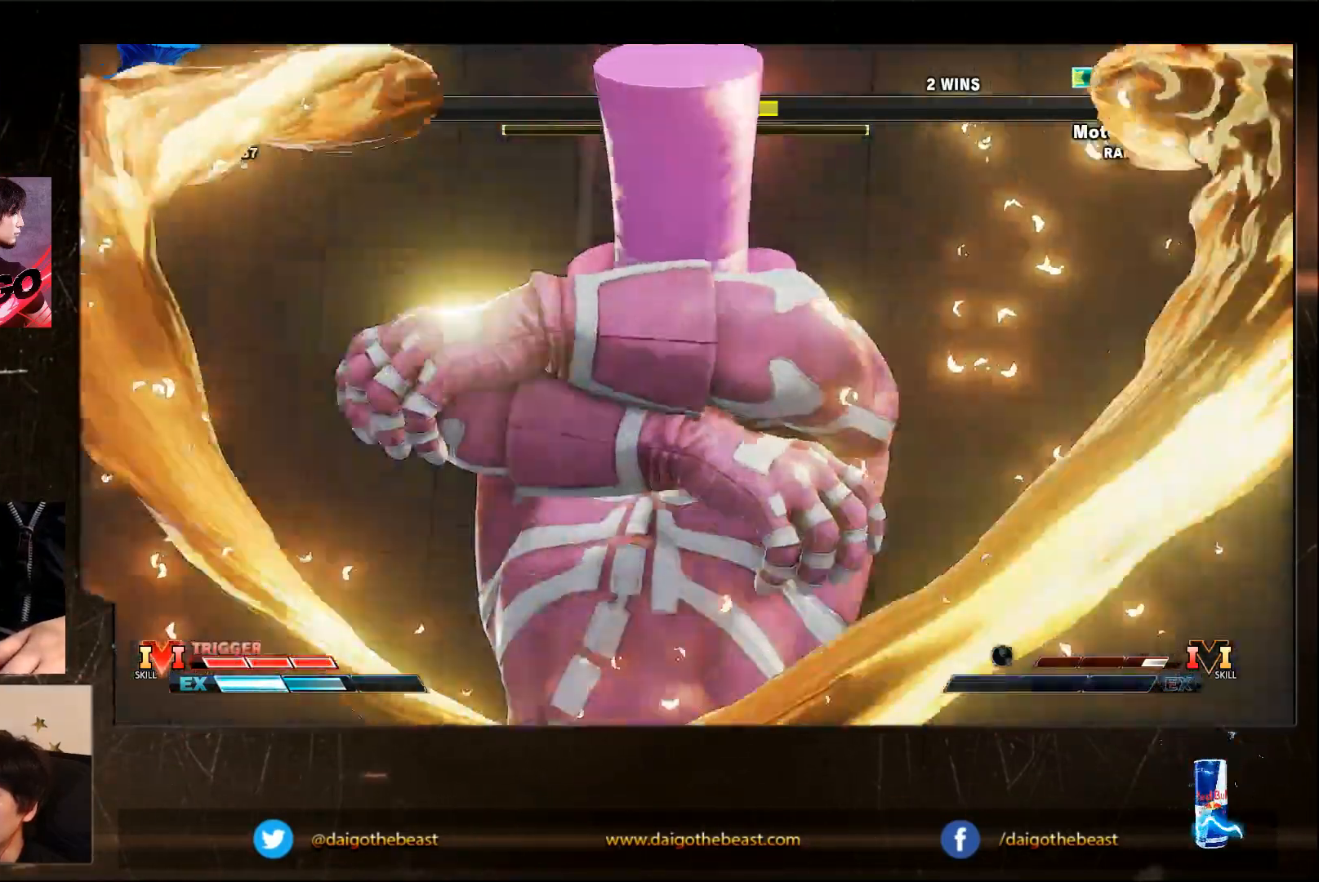
{"dt_ms": 500, "buttons": [], "left_stick": "down-right", "events": []}
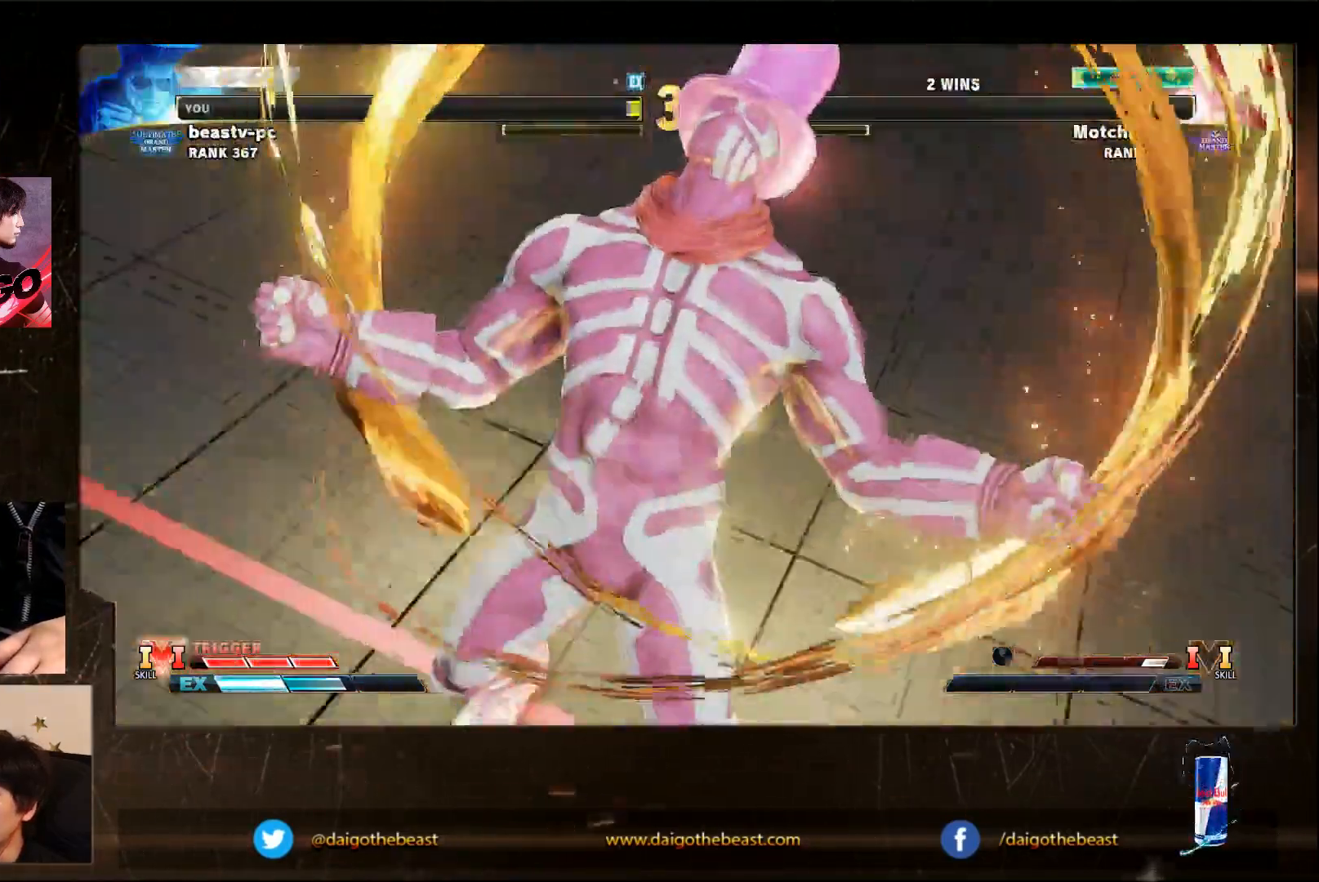
{"dt_ms": 1000, "buttons": [], "left_stick": "right"}
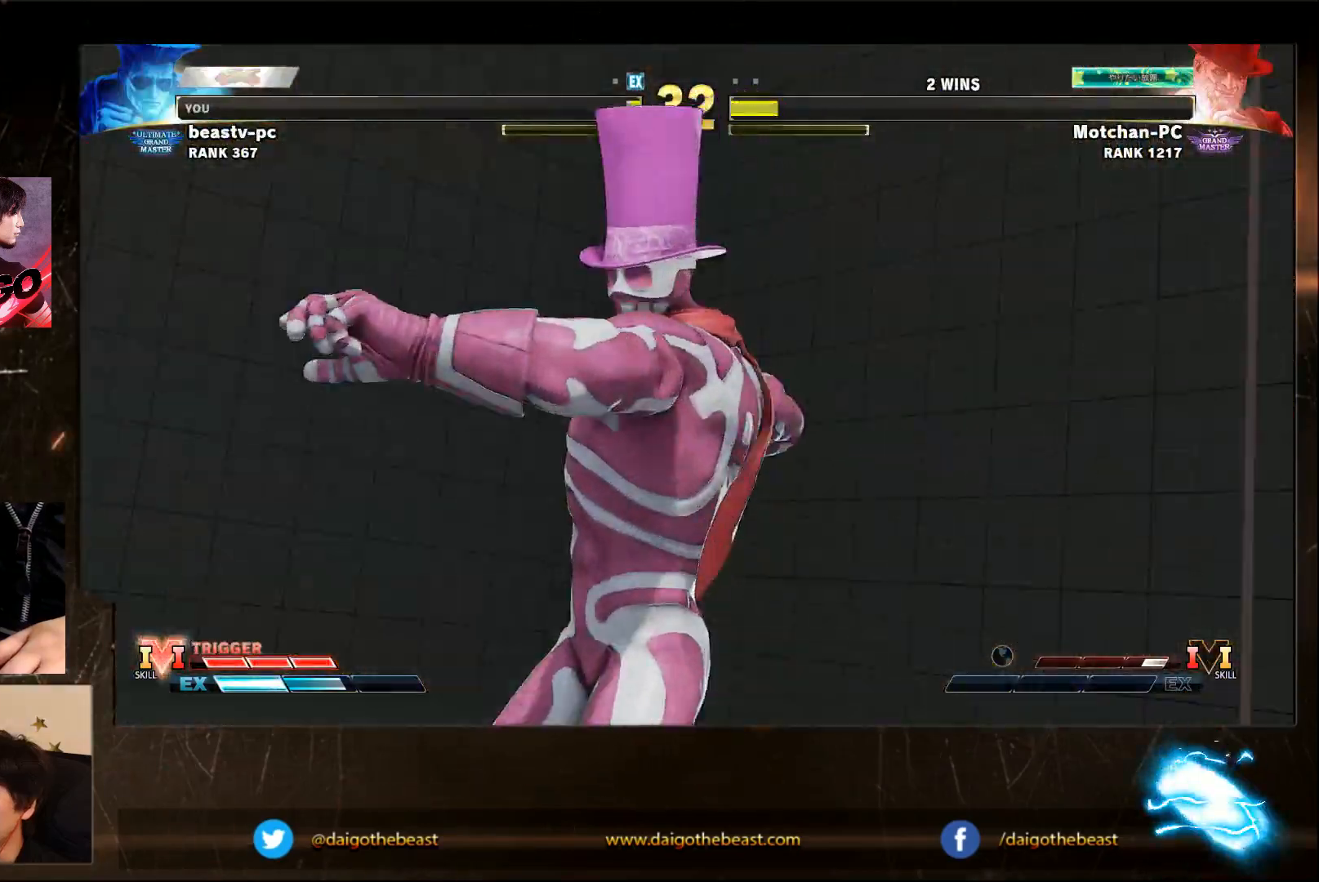
{"dt_ms": 500, "buttons": [], "left_stick": "center", "events": [[100, "left_stick", "center"]]}
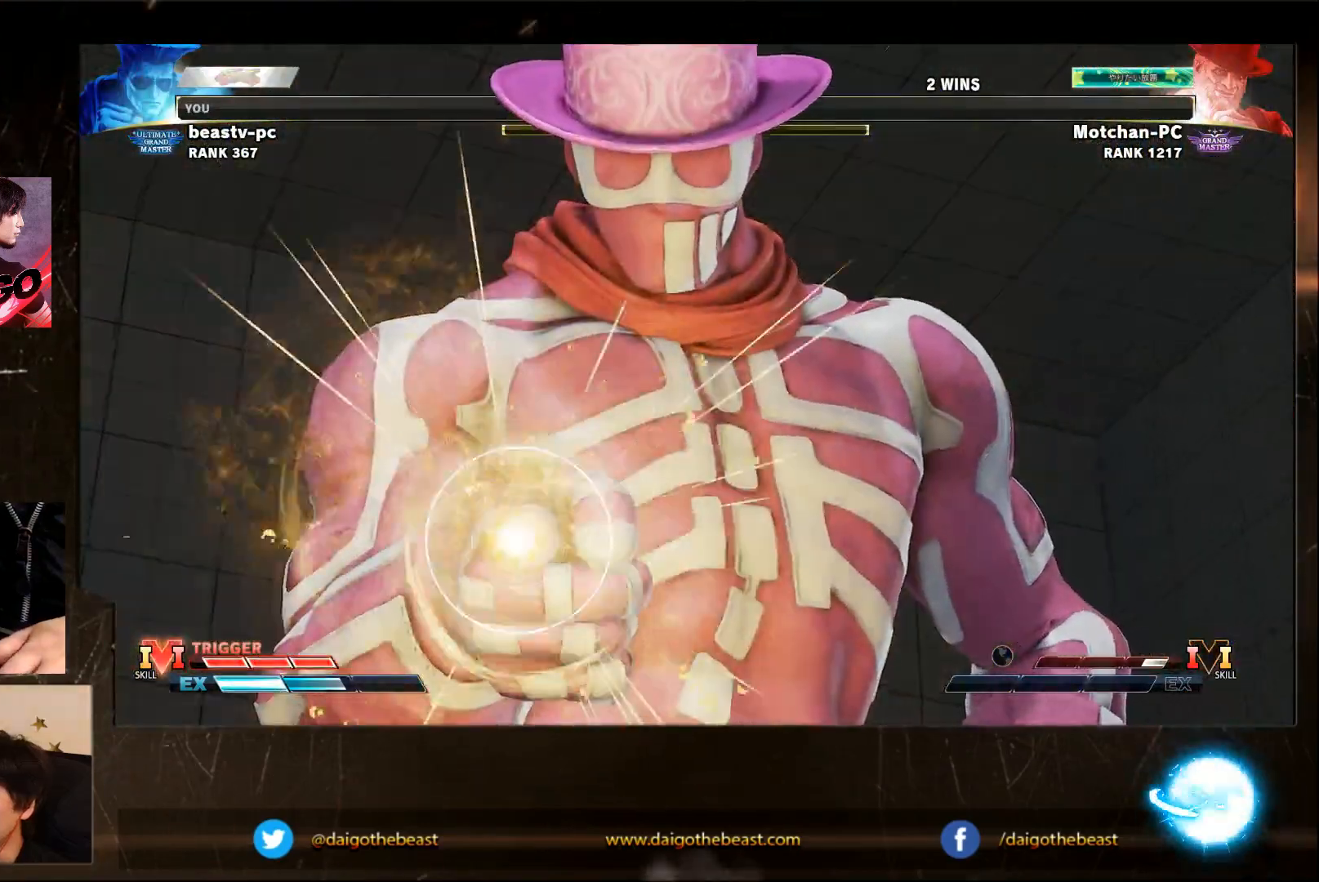
{"dt_ms": 500, "buttons": [], "left_stick": "right", "events": [[100, "left_stick", "right"], [150, "left_stick", "center"], [250, "left_stick", "right"], [300, "left_stick", "center"], [350, "left_stick", "right"], [400, "left_stick", "center"], [467, "left_stick", "right"]]}